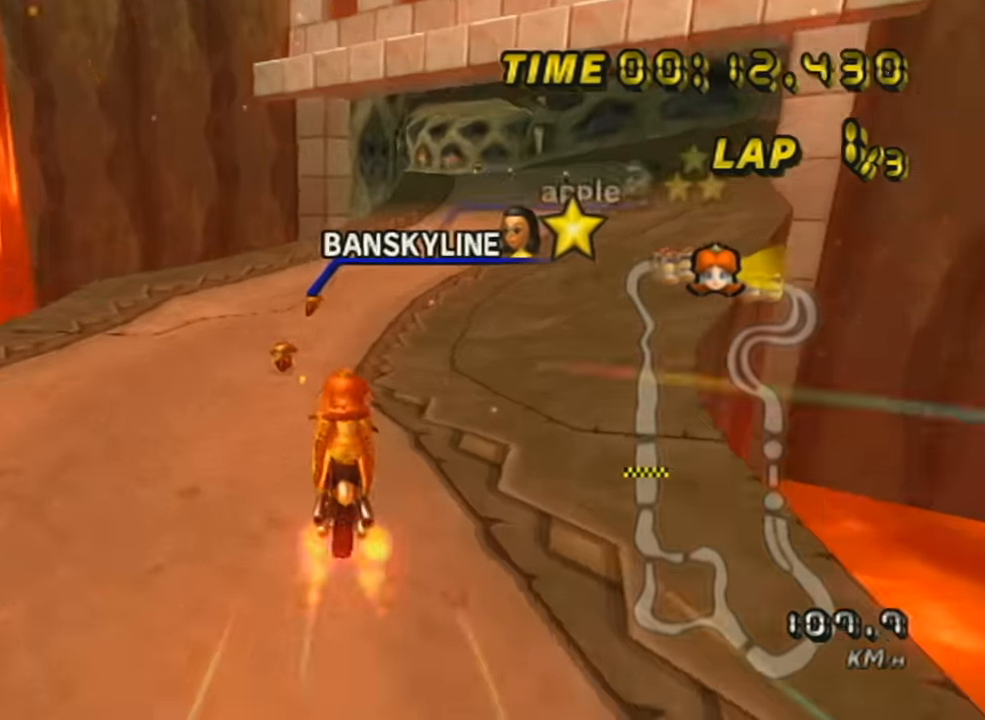
Gameplay with a controller (Nintendo layout); each line is a JSON object with the inputs held at the frame after it. "events" lists button and stick changes between this image and that frame as [ms after this image, input, new state], when the widget could be followed in between. Not read: L3 R3 right_stick.
{"buttons": ["A", "R1"], "left_stick": "right", "events": [[284, "L1", "down"], [450, "L1", "up"]]}
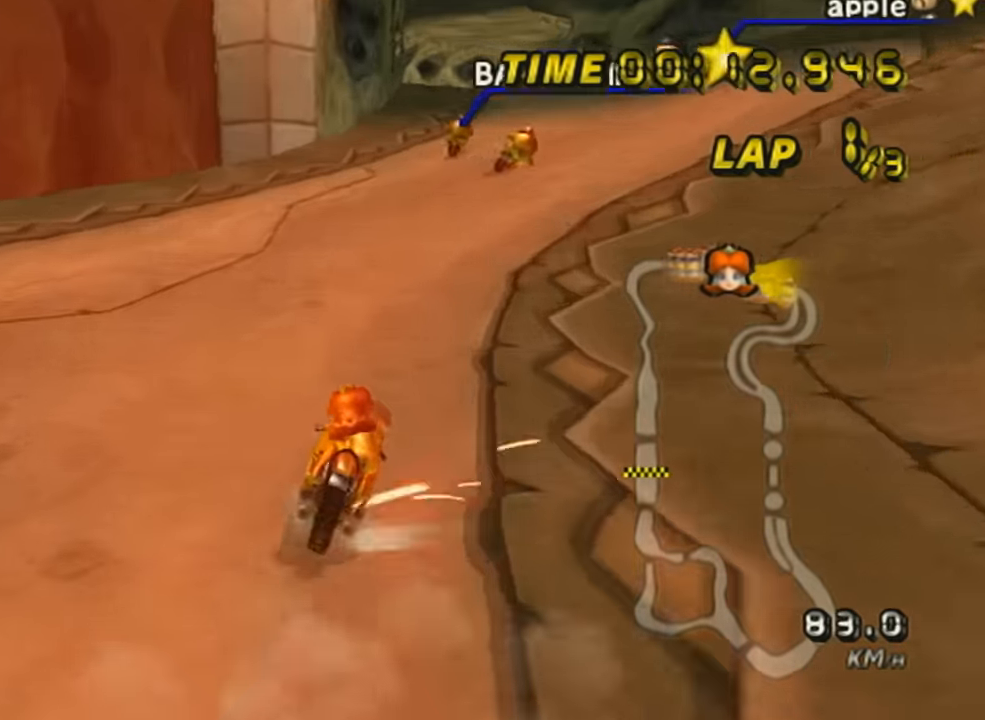
{"buttons": ["A", "R1"], "left_stick": "left", "events": [[184, "left_stick", "center"], [284, "left_stick", "left"]]}
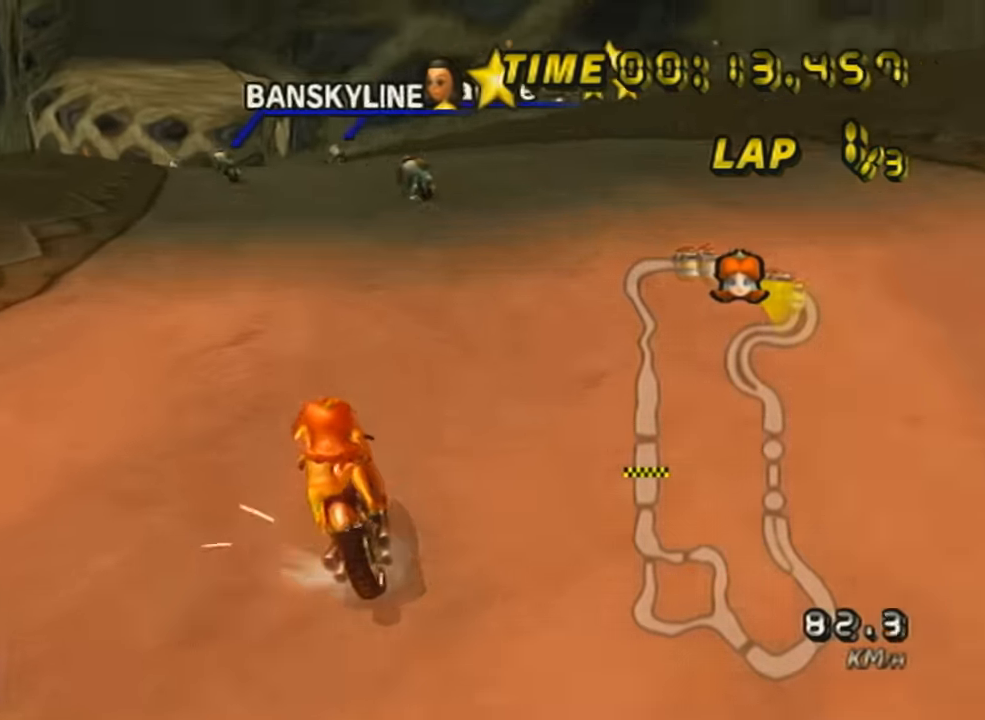
{"buttons": ["A"], "left_stick": "center", "events": [[50, "left_stick", "center"], [83, "R1", "up"], [133, "DPAD_UP", "down"], [150, "X", "down"], [234, "DPAD_UP", "up"], [334, "DPAD_UP", "down"], [383, "X", "up"], [433, "DPAD_UP", "up"]]}
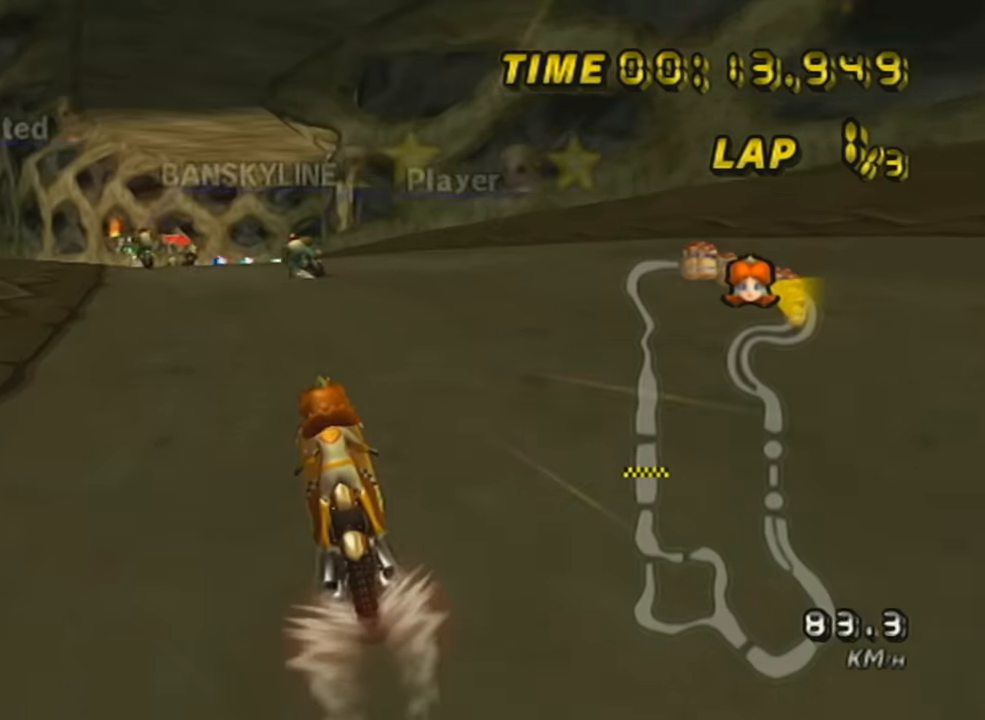
{"buttons": ["A", "DPAD_UP"], "left_stick": "center", "events": [[33, "DPAD_UP", "down"], [150, "DPAD_UP", "up"], [233, "DPAD_UP", "down"], [384, "DPAD_UP", "up"], [450, "DPAD_UP", "down"]]}
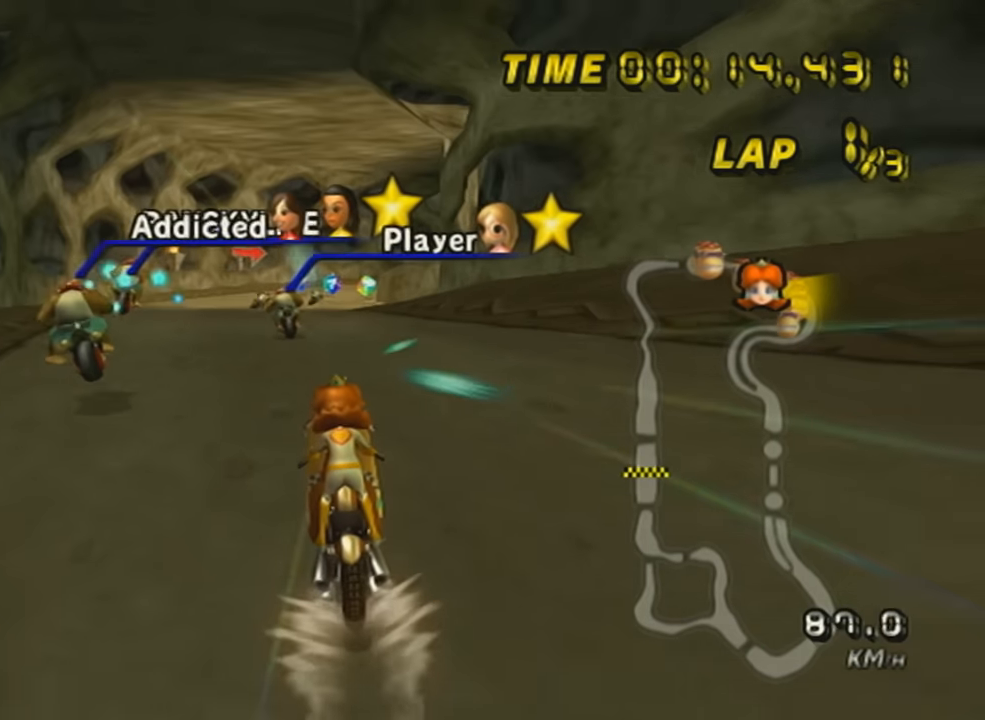
{"buttons": ["A", "R1"], "left_stick": "center", "events": [[100, "DPAD_UP", "up"], [417, "R1", "down"]]}
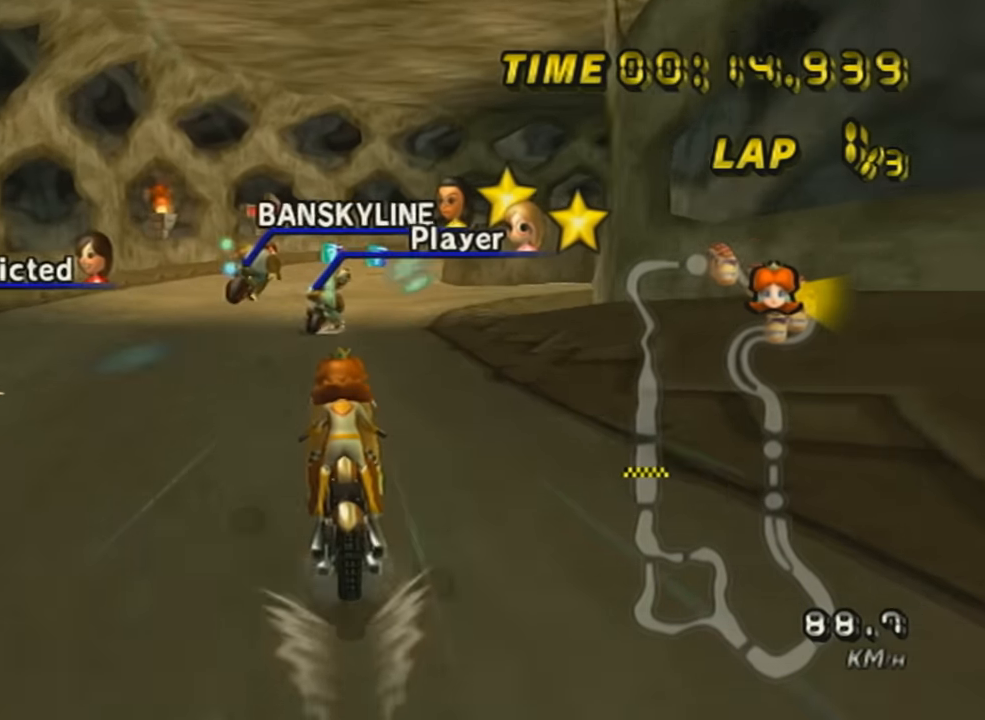
{"buttons": ["A", "R1"], "left_stick": "right", "events": [[150, "left_stick", "up-right"], [417, "left_stick", "right"]]}
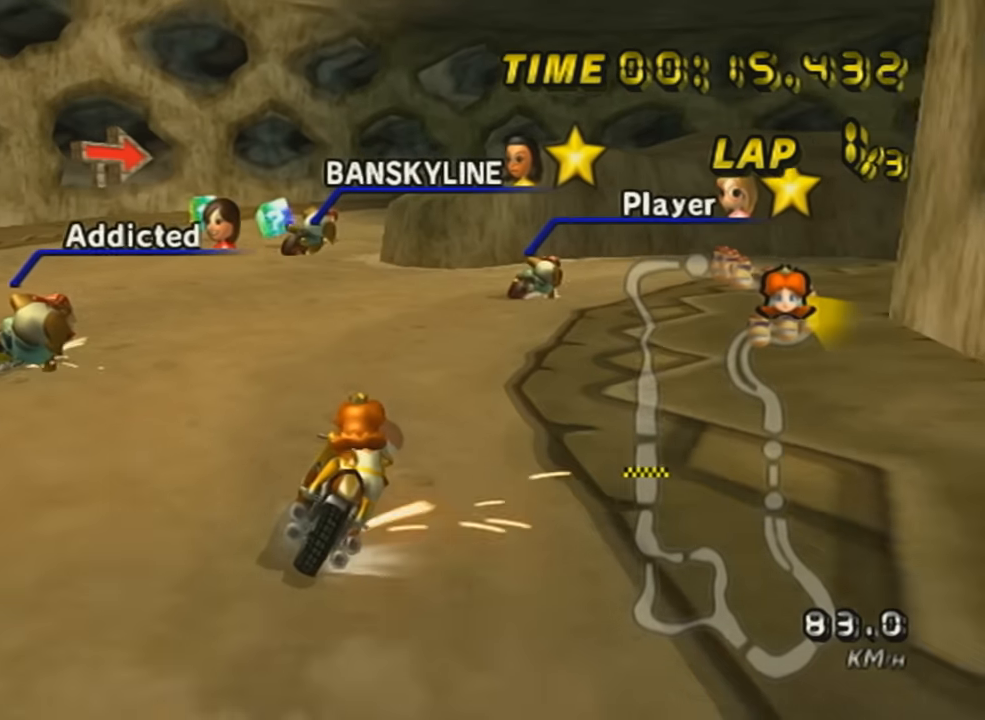
{"buttons": ["A", "R1"], "left_stick": "up-right", "events": [[150, "left_stick", "up-right"]]}
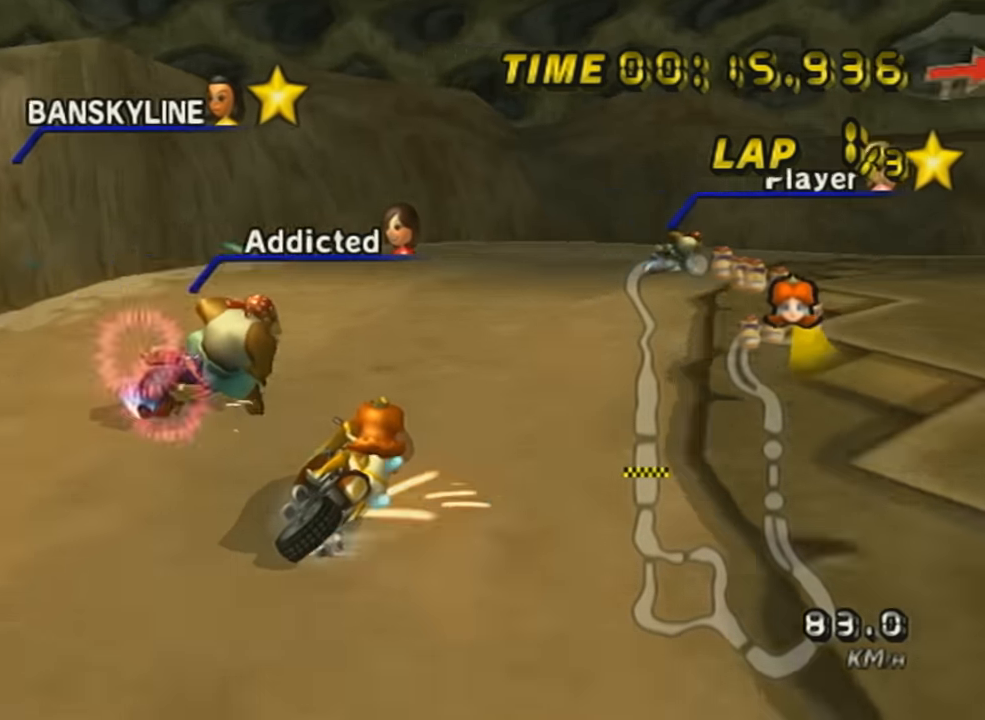
{"buttons": ["A", "R1"], "left_stick": "up-right", "events": []}
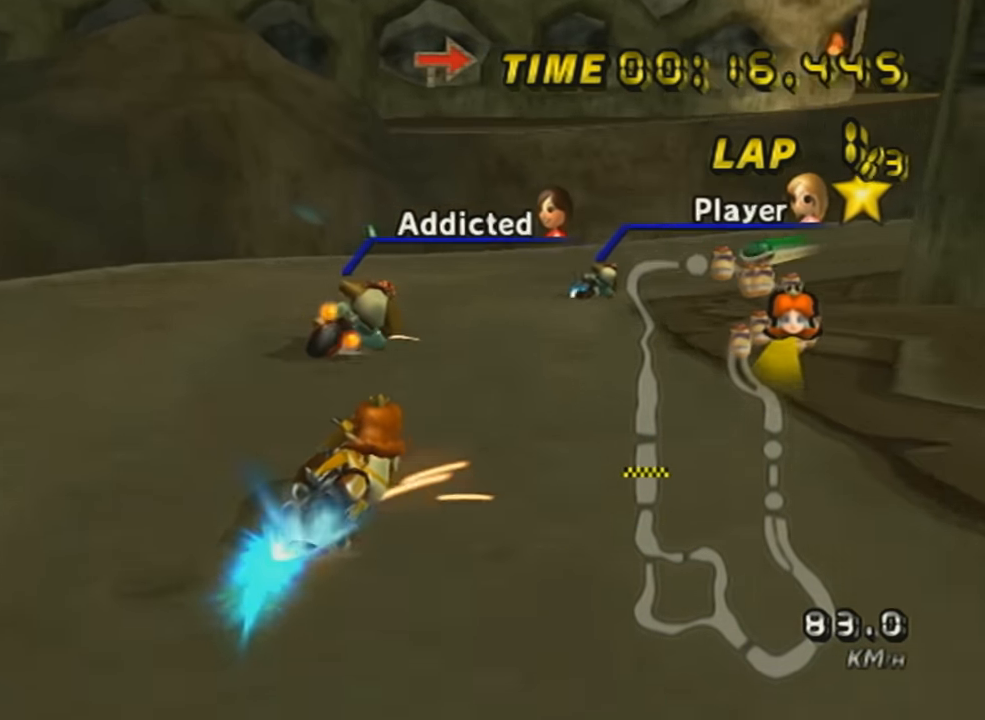
{"buttons": ["A", "R1"], "left_stick": "right", "events": [[250, "left_stick", "right"]]}
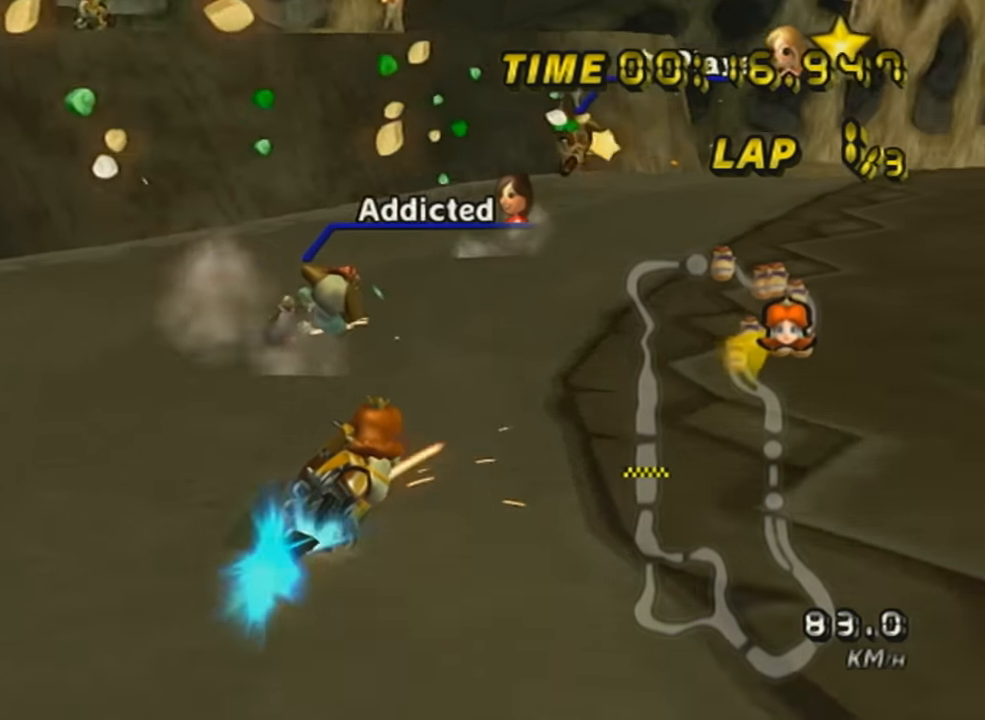
{"buttons": ["A"], "left_stick": "center", "events": [[200, "R1", "up"], [217, "left_stick", "center"]]}
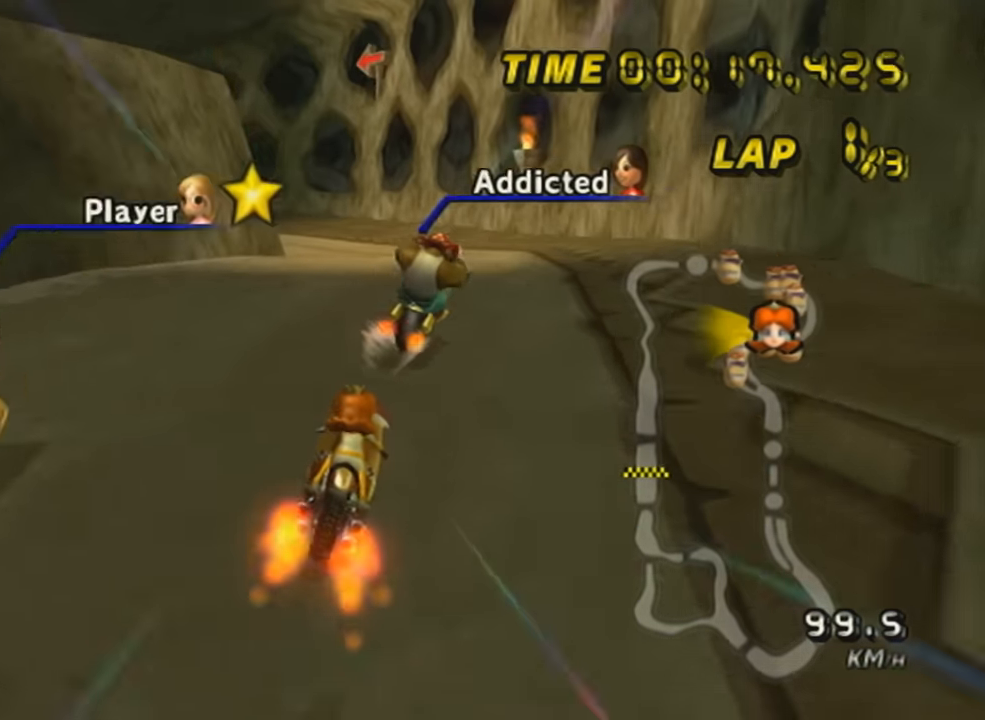
{"buttons": ["A", "R1"], "left_stick": "up-left", "events": [[283, "R1", "down"], [483, "left_stick", "up-left"]]}
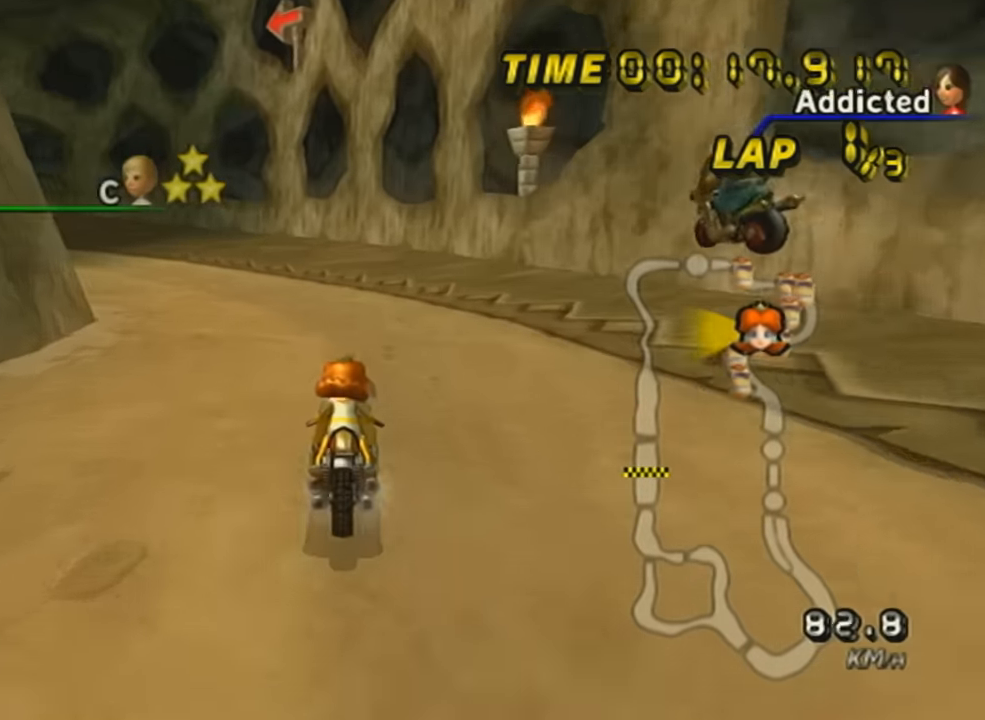
{"buttons": ["A", "R1"], "left_stick": "right", "events": [[501, "left_stick", "right"]]}
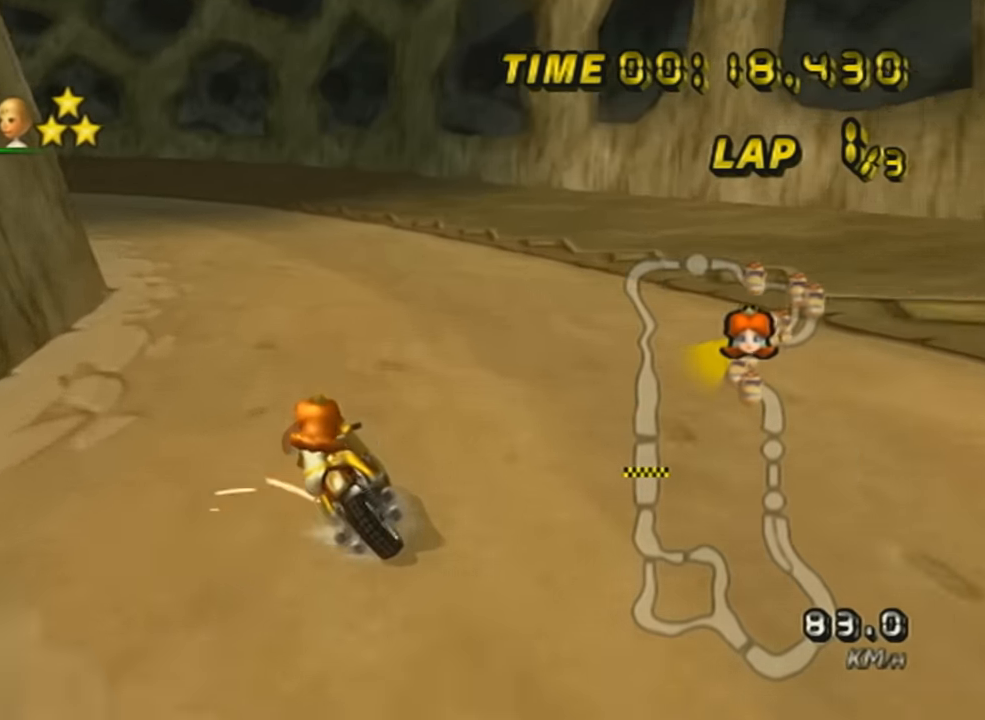
{"buttons": ["A", "R1"], "left_stick": "up-left", "events": [[483, "left_stick", "up-left"]]}
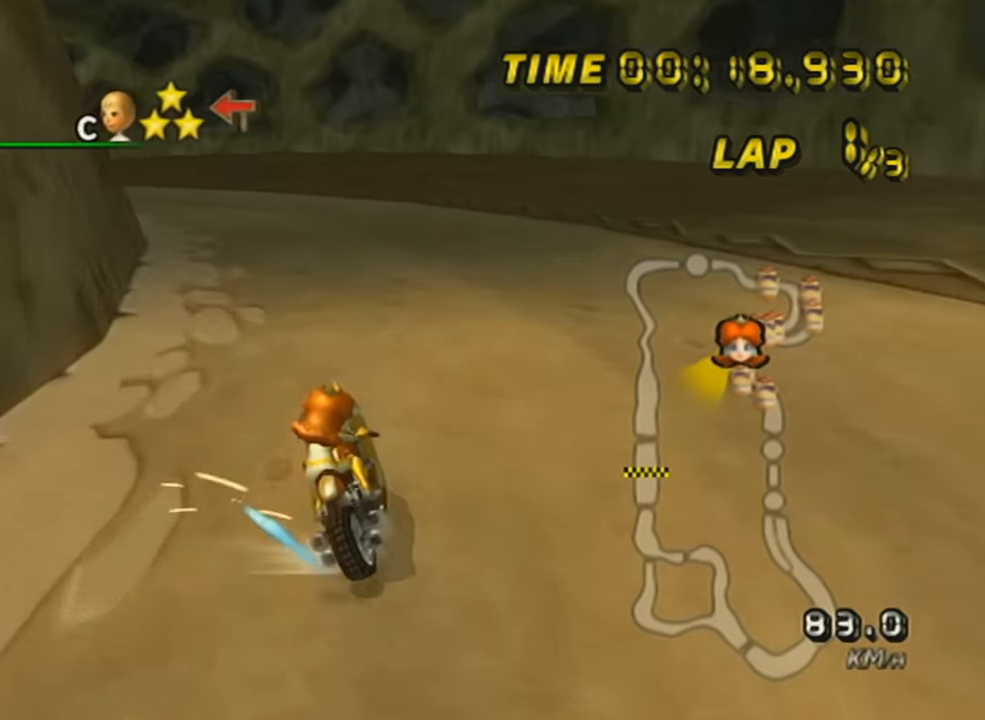
{"buttons": ["A"], "left_stick": "center", "events": [[434, "left_stick", "center"], [467, "R1", "up"]]}
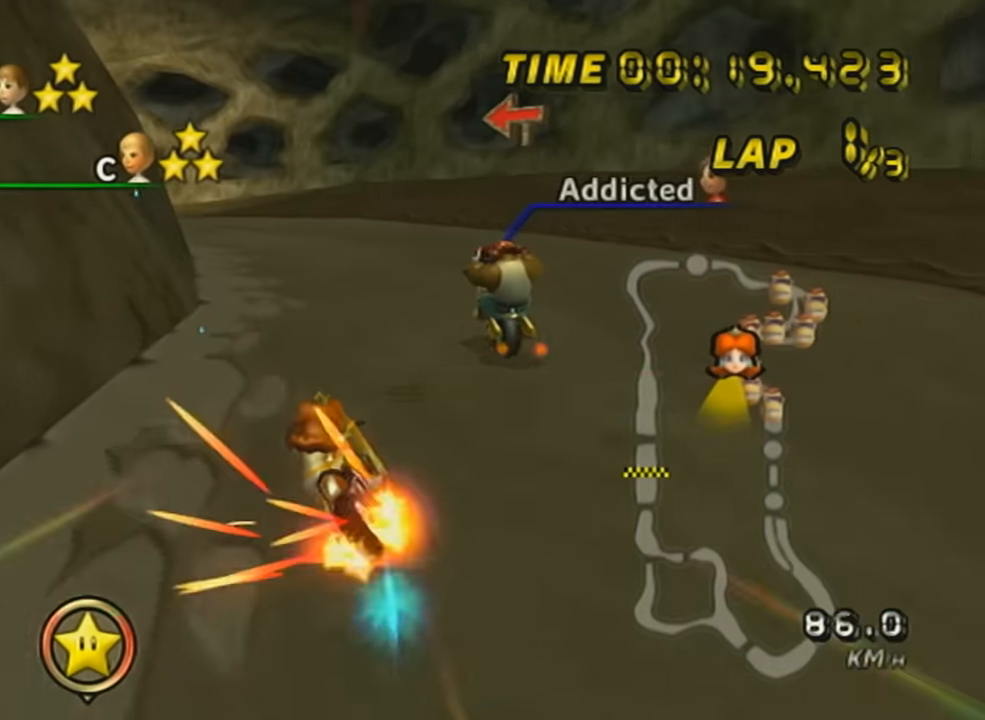
{"buttons": ["A", "R1"], "left_stick": "up-left", "events": [[100, "R1", "down"], [283, "left_stick", "up-left"]]}
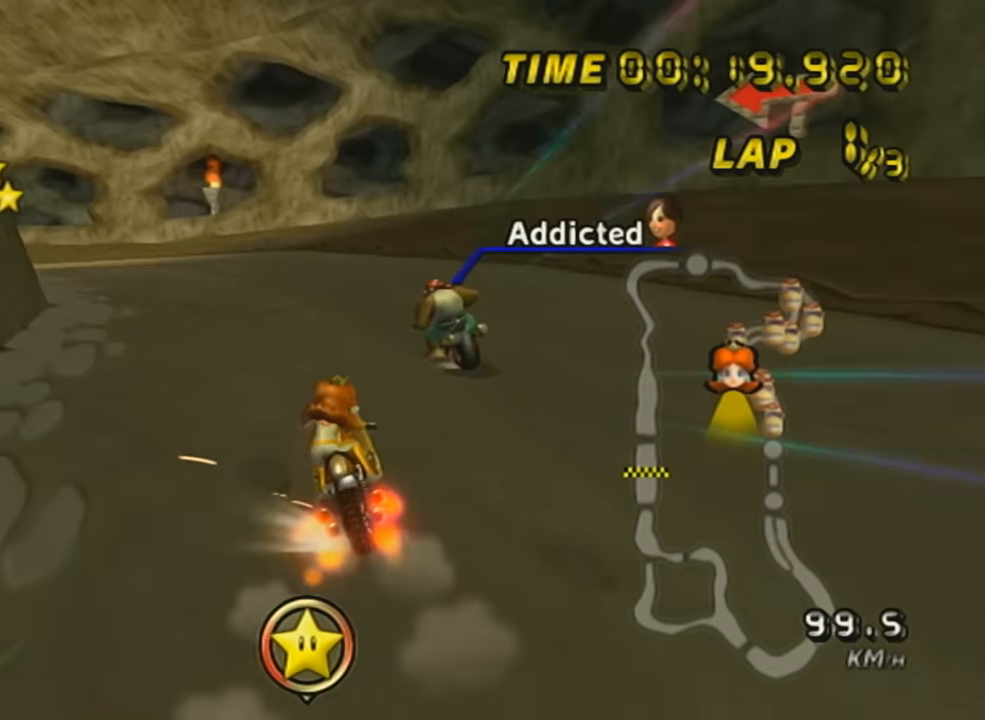
{"buttons": ["A", "R1"], "left_stick": "left", "events": [[350, "left_stick", "right"], [501, "left_stick", "left"]]}
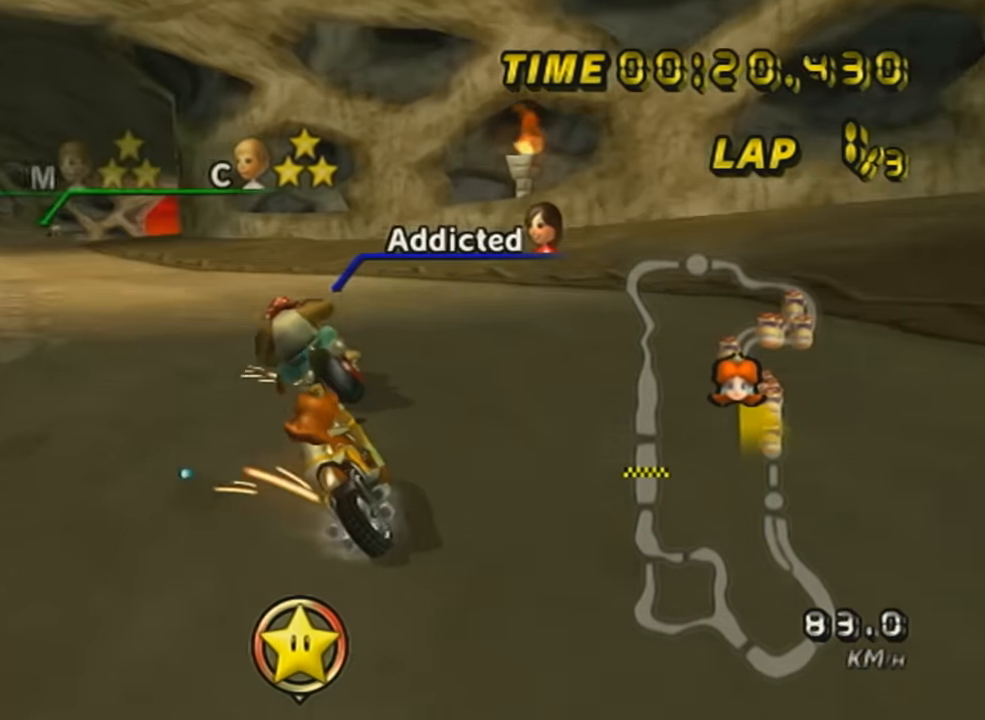
{"buttons": ["A", "R1"], "left_stick": "left", "events": []}
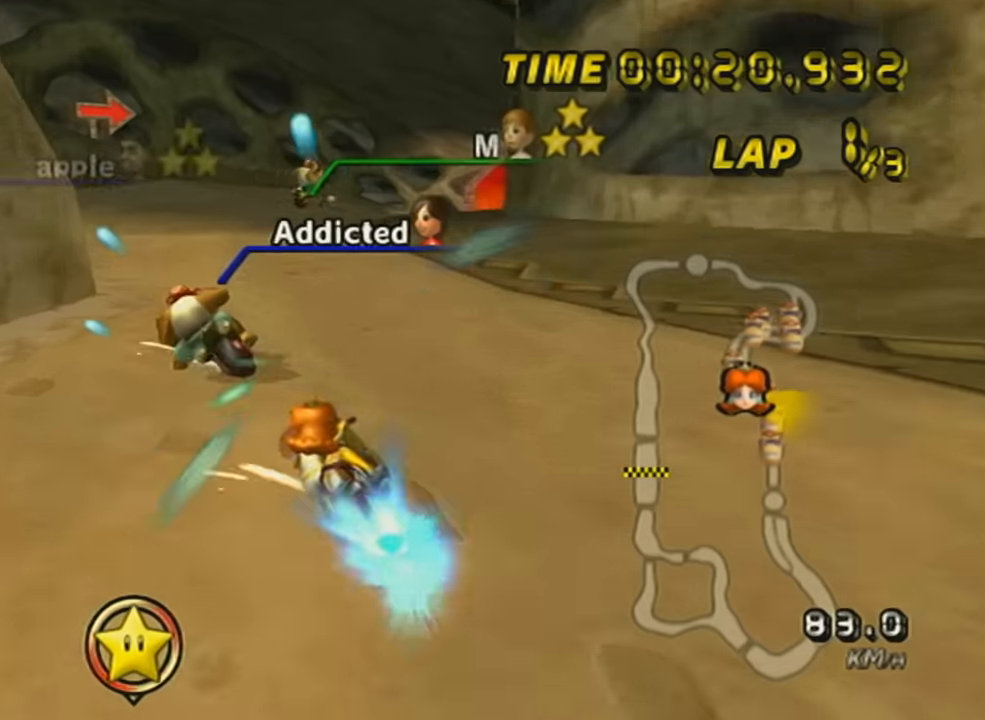
{"buttons": ["A", "X", "R1"], "left_stick": "up-right", "events": [[33, "DPAD_UP", "down"], [33, "left_stick", "center"], [134, "left_stick", "right"], [167, "DPAD_UP", "up"], [334, "left_stick", "up-right"], [501, "X", "down"]]}
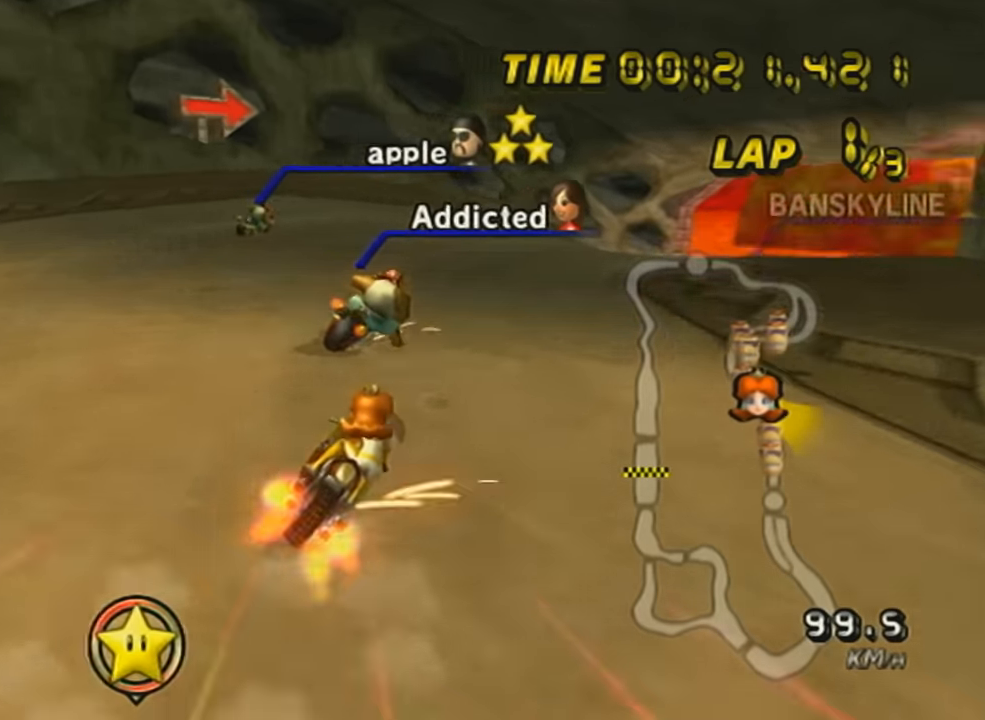
{"buttons": ["A", "R1"], "left_stick": "up-right", "events": [[133, "X", "up"]]}
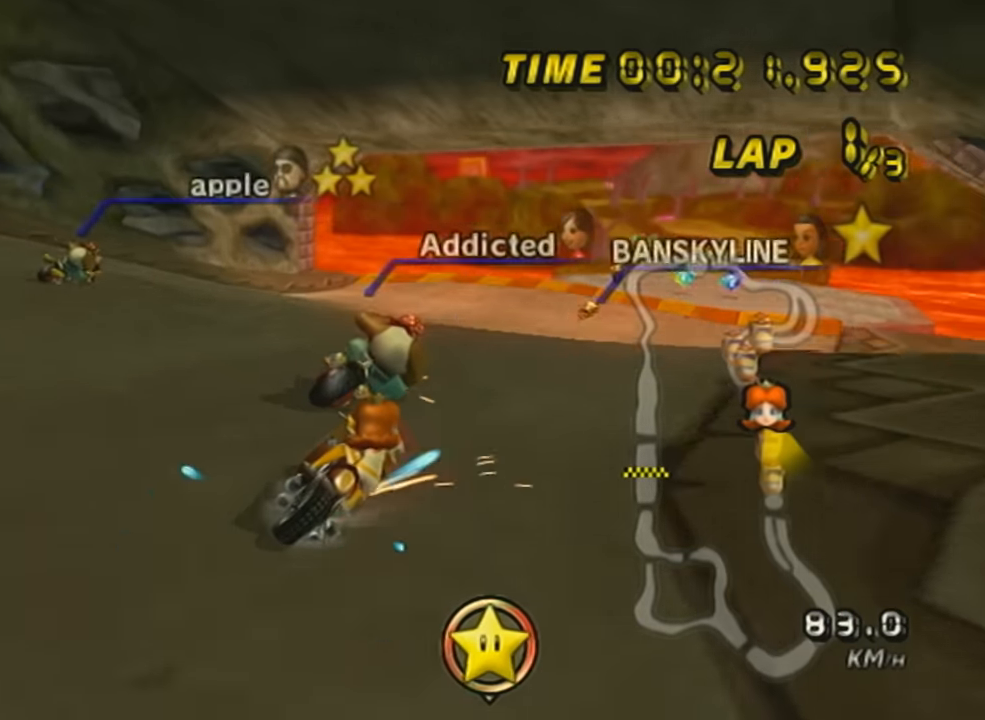
{"buttons": ["A", "X"], "left_stick": "center", "events": [[100, "left_stick", "right"], [350, "R1", "up"], [350, "left_stick", "center"], [467, "X", "down"]]}
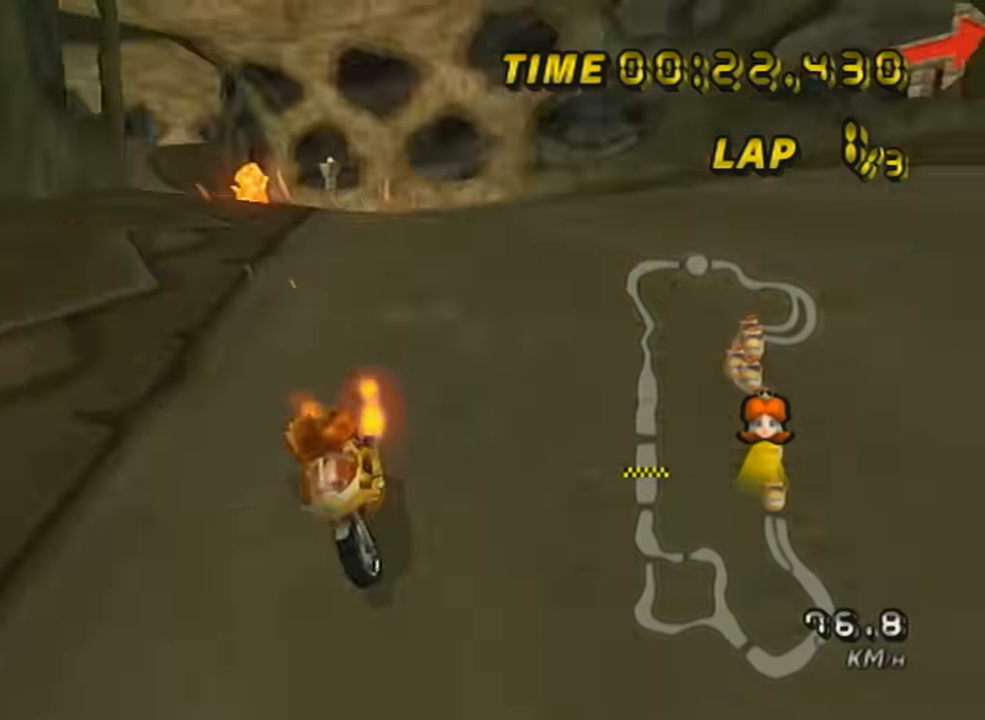
{"buttons": ["A"], "left_stick": "center", "events": [[33, "left_stick", "left"], [100, "X", "up"], [233, "left_stick", "center"], [417, "left_stick", "down-right"], [500, "left_stick", "center"]]}
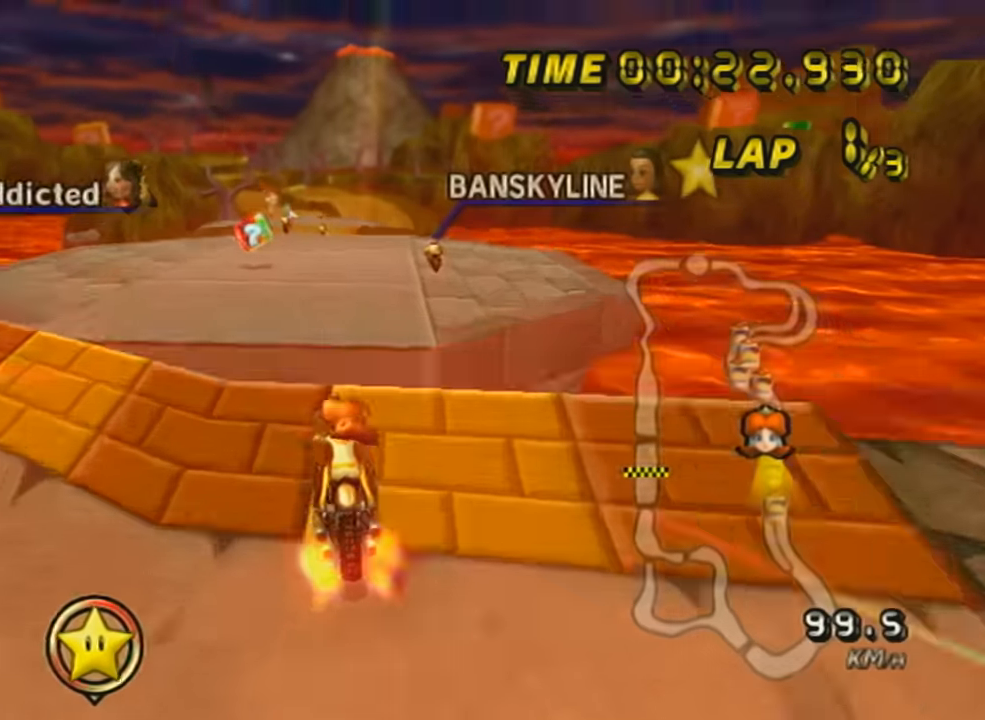
{"buttons": ["A", "X"], "left_stick": "up", "events": [[67, "X", "down"], [100, "DPAD_UP", "down"], [184, "left_stick", "left"], [217, "DPAD_UP", "up"], [350, "left_stick", "up"]]}
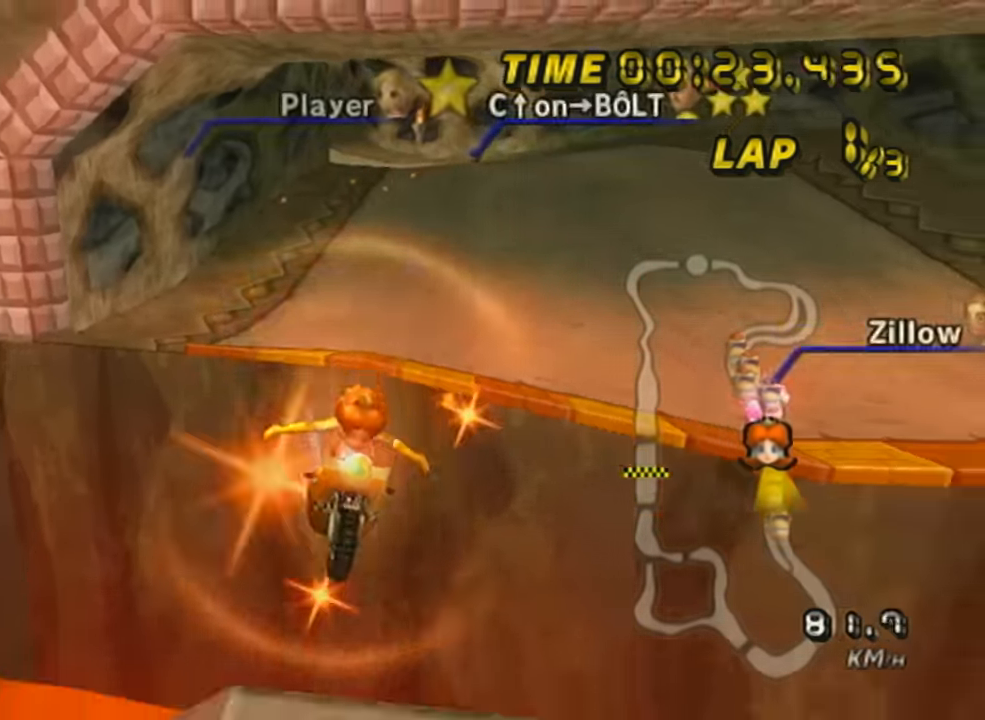
{"buttons": ["A"], "left_stick": "up", "events": [[66, "X", "up"]]}
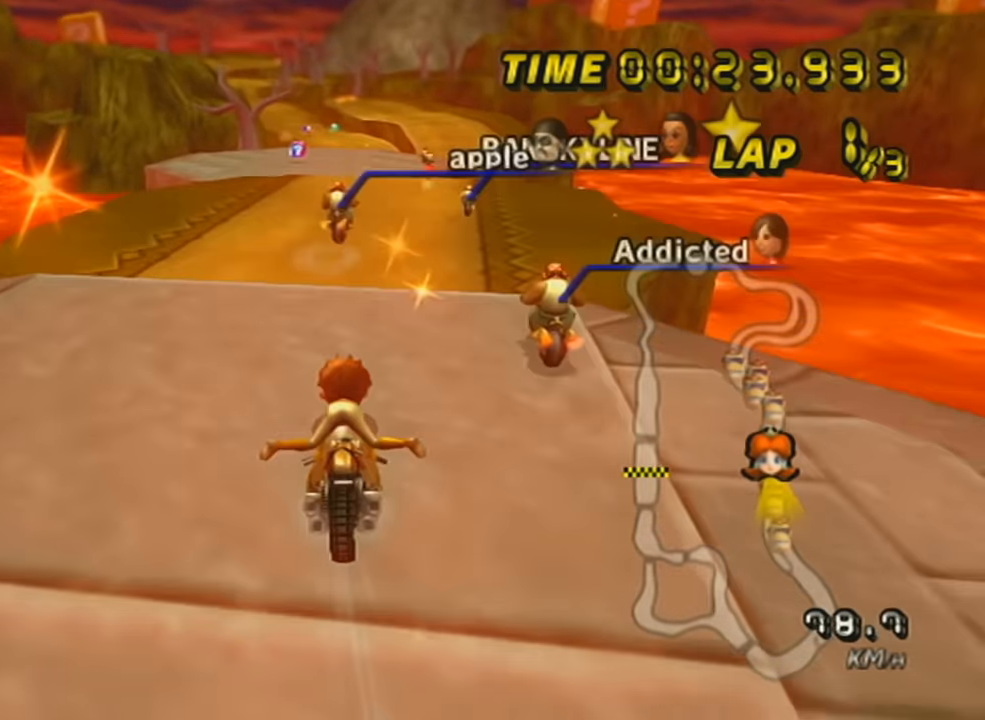
{"buttons": ["A"], "left_stick": "left", "events": [[33, "left_stick", "center"], [100, "DPAD_UP", "down"], [200, "DPAD_UP", "up"], [250, "left_stick", "left"], [284, "DPAD_UP", "down"], [384, "DPAD_UP", "up"]]}
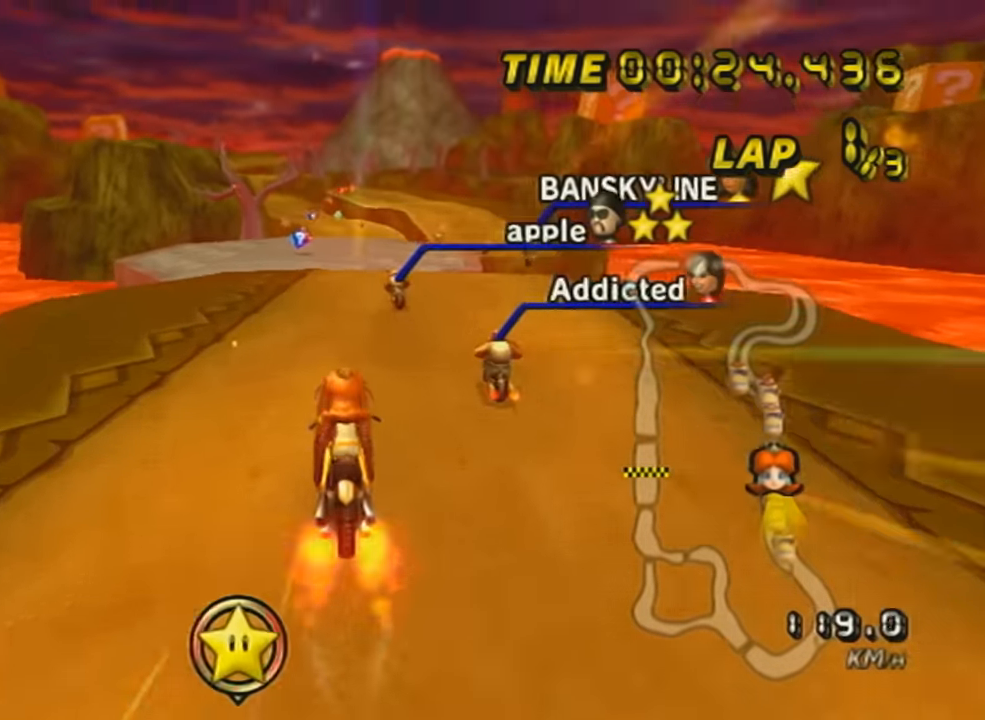
{"buttons": ["A"], "left_stick": "center", "events": [[33, "left_stick", "right"], [100, "X", "down"], [183, "DPAD_UP", "down"], [283, "DPAD_UP", "up"], [283, "X", "up"], [350, "left_stick", "center"], [417, "DPAD_UP", "down"], [500, "DPAD_UP", "up"]]}
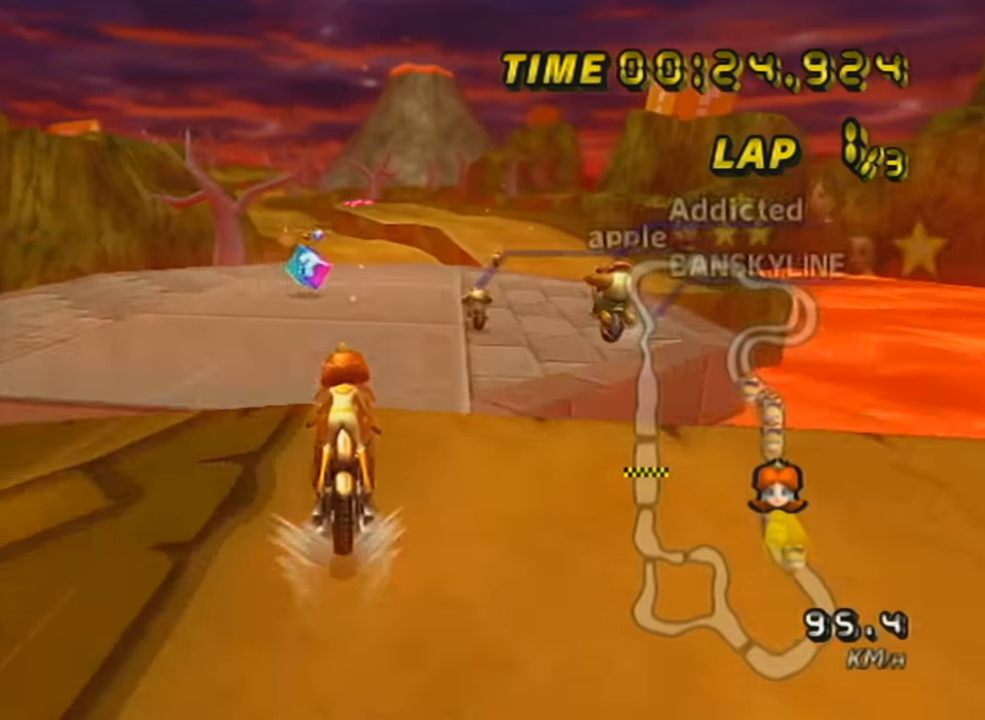
{"buttons": ["A"], "left_stick": "down", "events": [[33, "X", "down"], [100, "DPAD_UP", "down"], [217, "DPAD_UP", "up"], [217, "X", "up"], [350, "DPAD_UP", "down"], [417, "DPAD_UP", "up"], [467, "left_stick", "down"]]}
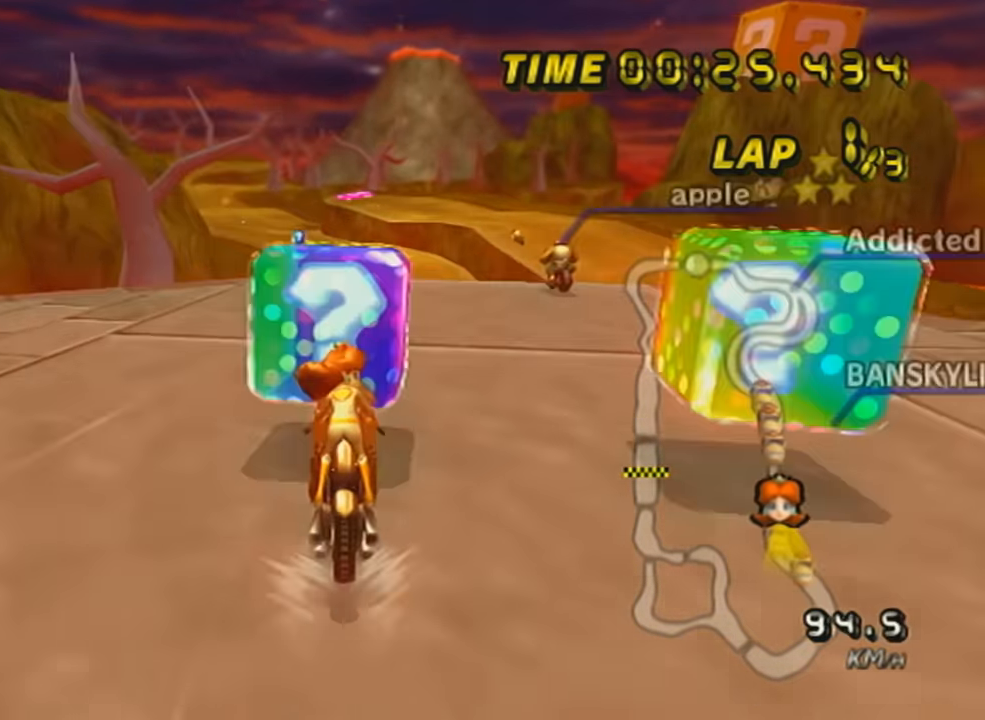
{"buttons": ["A"], "left_stick": "down", "events": [[33, "DPAD_UP", "down"], [133, "DPAD_UP", "up"], [200, "DPAD_UP", "down"], [317, "DPAD_UP", "up"], [383, "DPAD_UP", "down"], [500, "DPAD_UP", "up"]]}
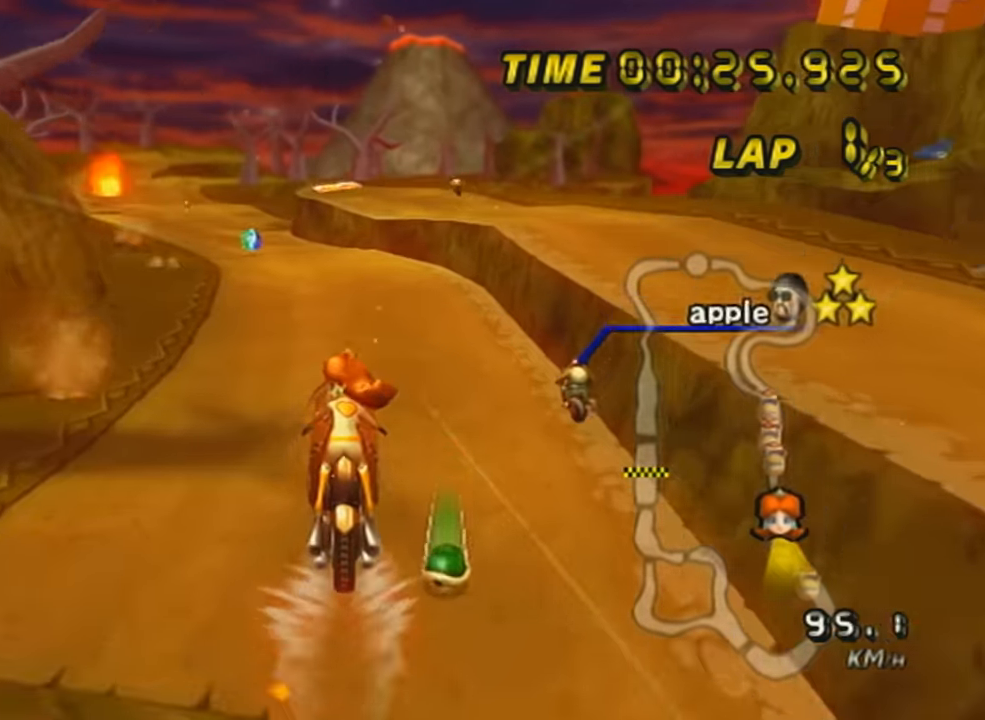
{"buttons": ["A", "R1"], "left_stick": "up-left", "events": [[418, "R1", "down"], [468, "left_stick", "up-left"]]}
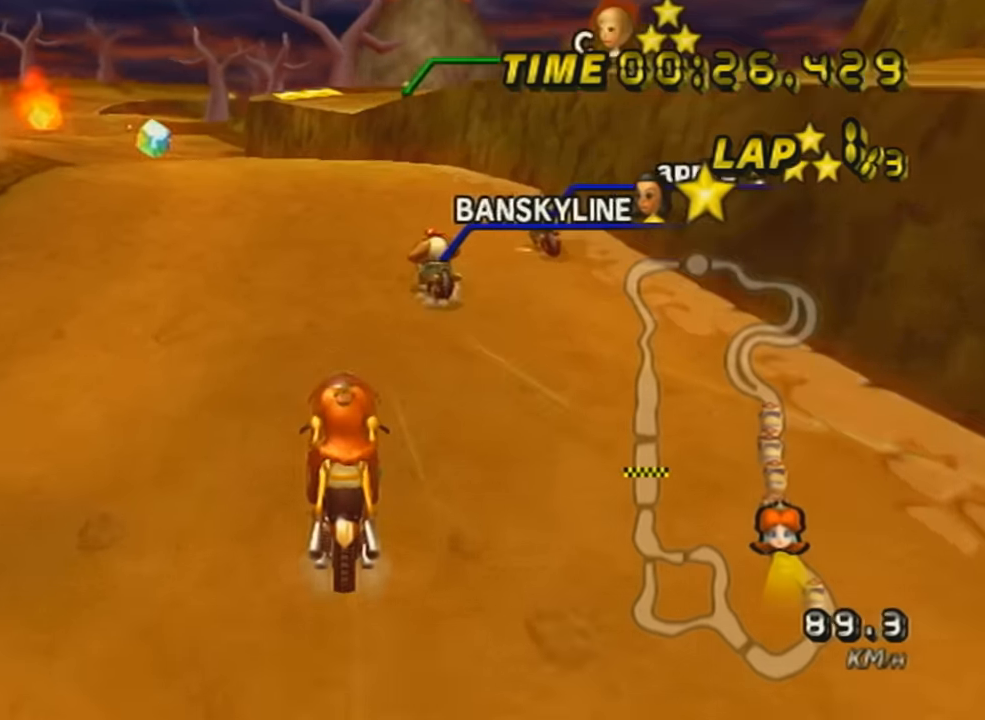
{"buttons": ["A", "R1"], "left_stick": "up", "events": [[134, "left_stick", "right"], [484, "left_stick", "up"]]}